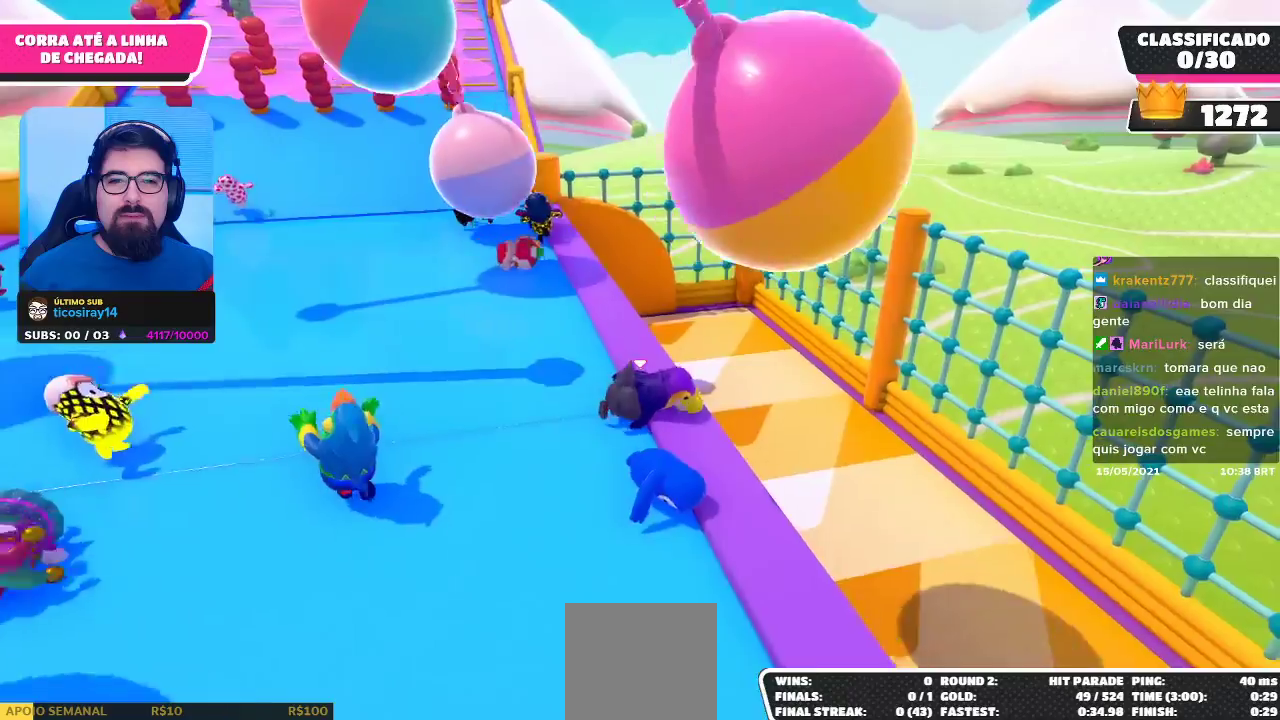
Gameplay with a controller (Xbox layout); each line is a JSON object with the inputs held at the frame after it. "events" lists button and stick changes between this image and that frame as [ms after this image, input, new state], when the widget could be followed in between. Not read: L3.
{"buttons": [], "left_stick": "up-left", "right_stick": "center", "events": [[167, "left_stick", "left"], [267, "left_stick", "up-left"], [317, "right_stick", "left"], [467, "right_stick", "center"]]}
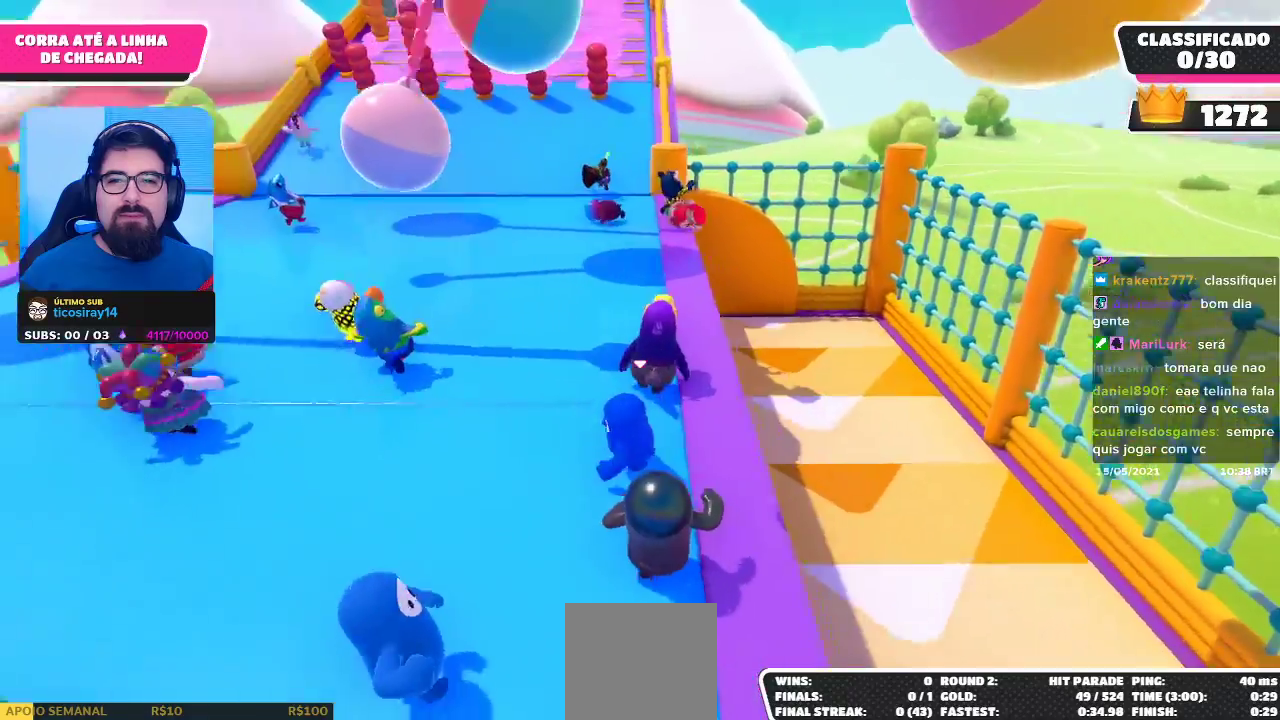
{"buttons": [], "left_stick": "up-right", "right_stick": "down-left", "events": [[17, "left_stick", "up"], [383, "left_stick", "up-right"], [500, "right_stick", "down-left"]]}
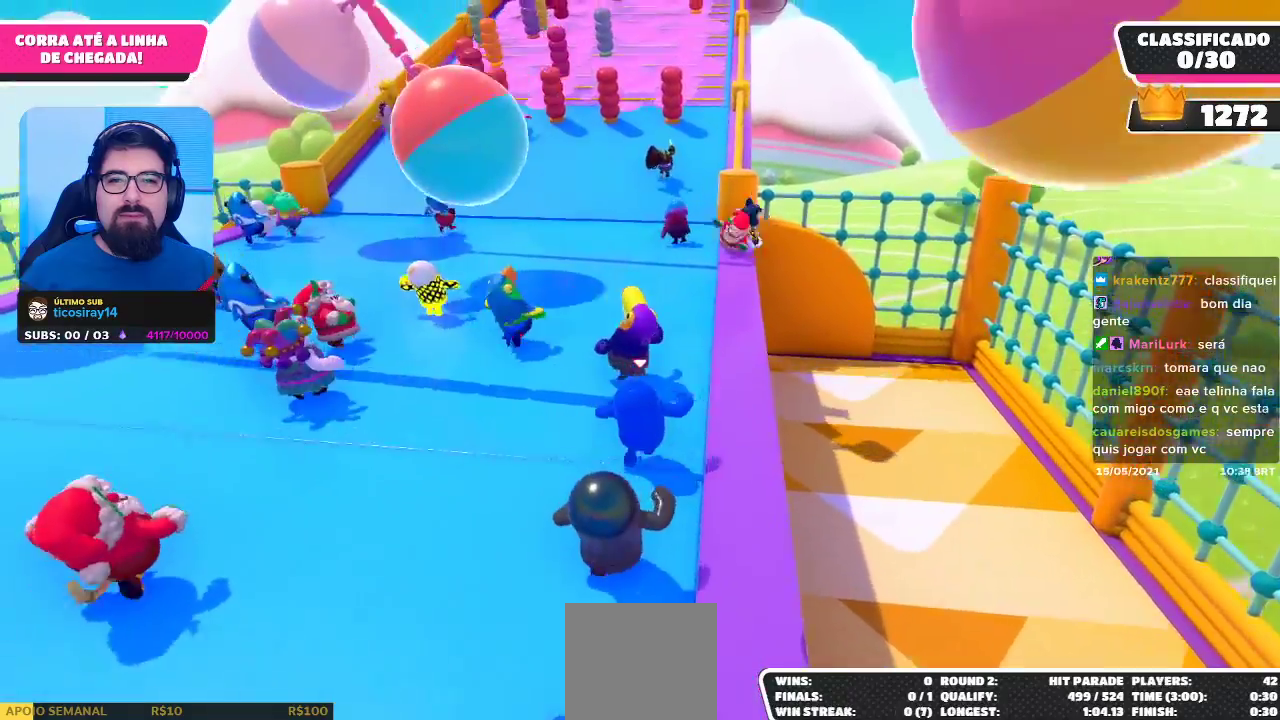
{"buttons": [], "left_stick": "up-right", "right_stick": "center", "events": [[83, "right_stick", "left"], [250, "right_stick", "center"]]}
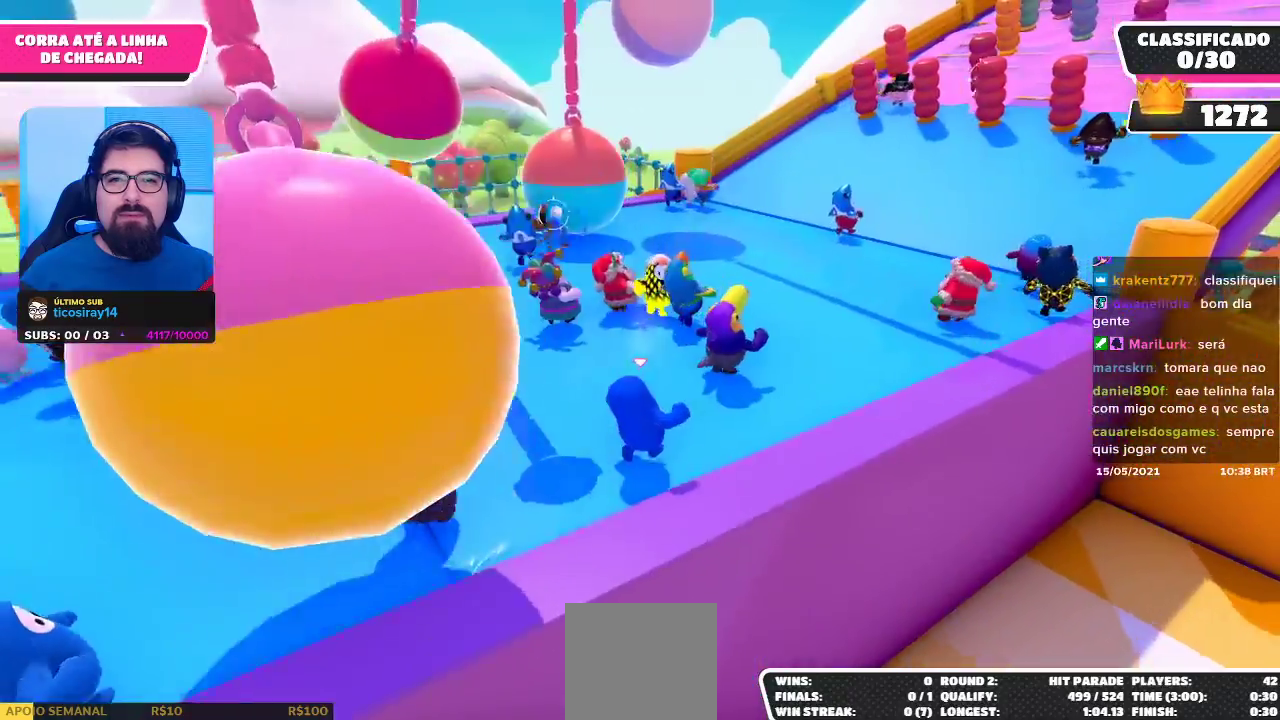
{"buttons": [], "left_stick": "up-right", "right_stick": "center", "events": []}
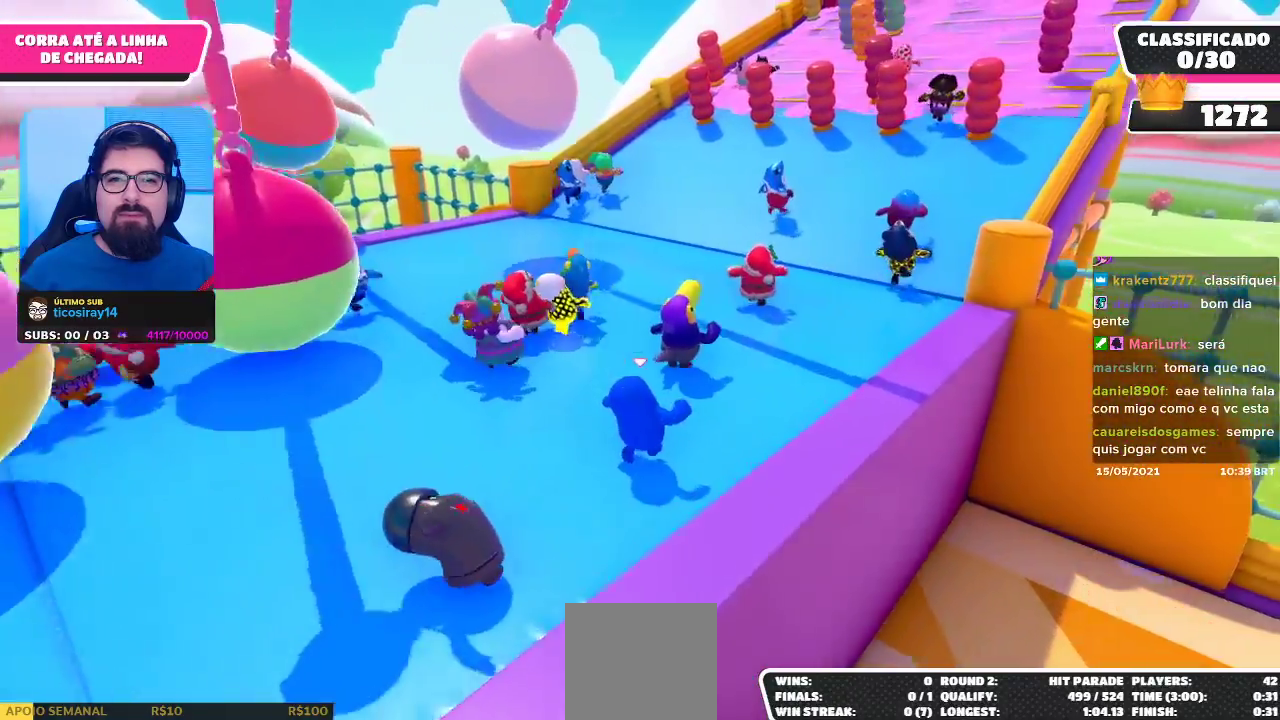
{"buttons": [], "left_stick": "up", "right_stick": "center", "events": [[167, "left_stick", "up-left"], [483, "left_stick", "up"]]}
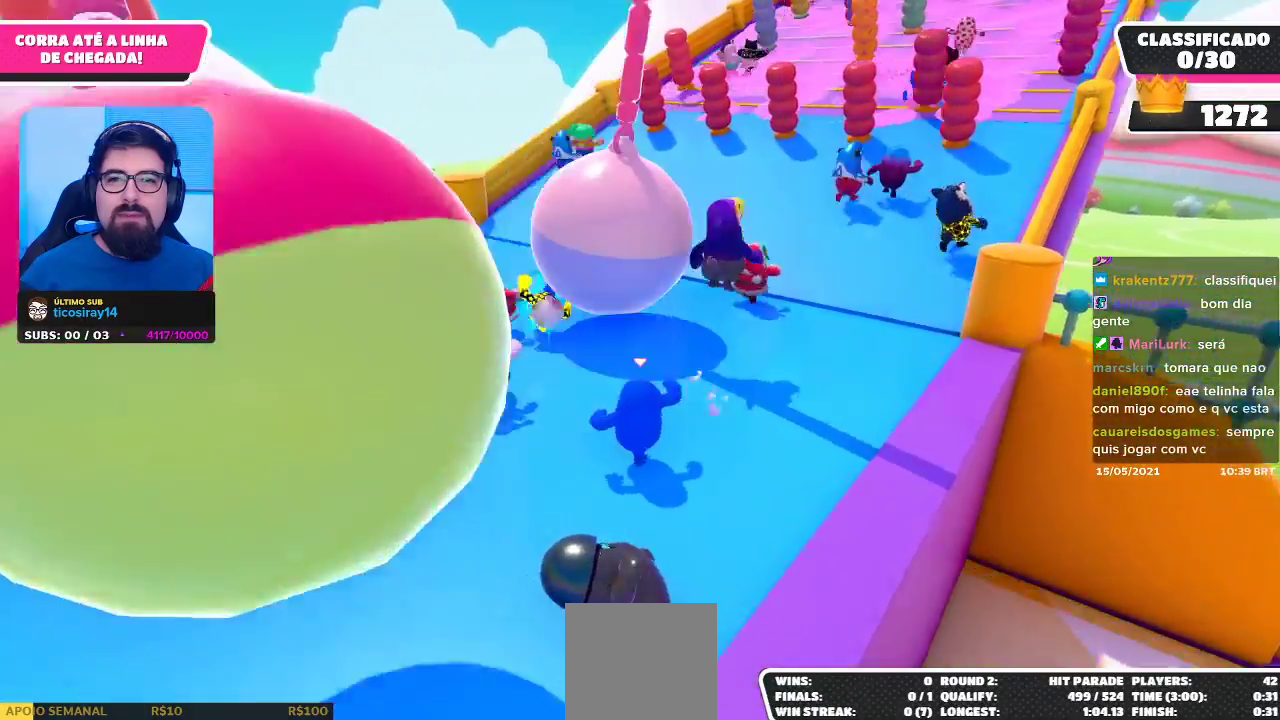
{"buttons": [], "left_stick": "up", "right_stick": "up", "events": [[67, "right_stick", "right"], [217, "right_stick", "center"], [450, "right_stick", "up"]]}
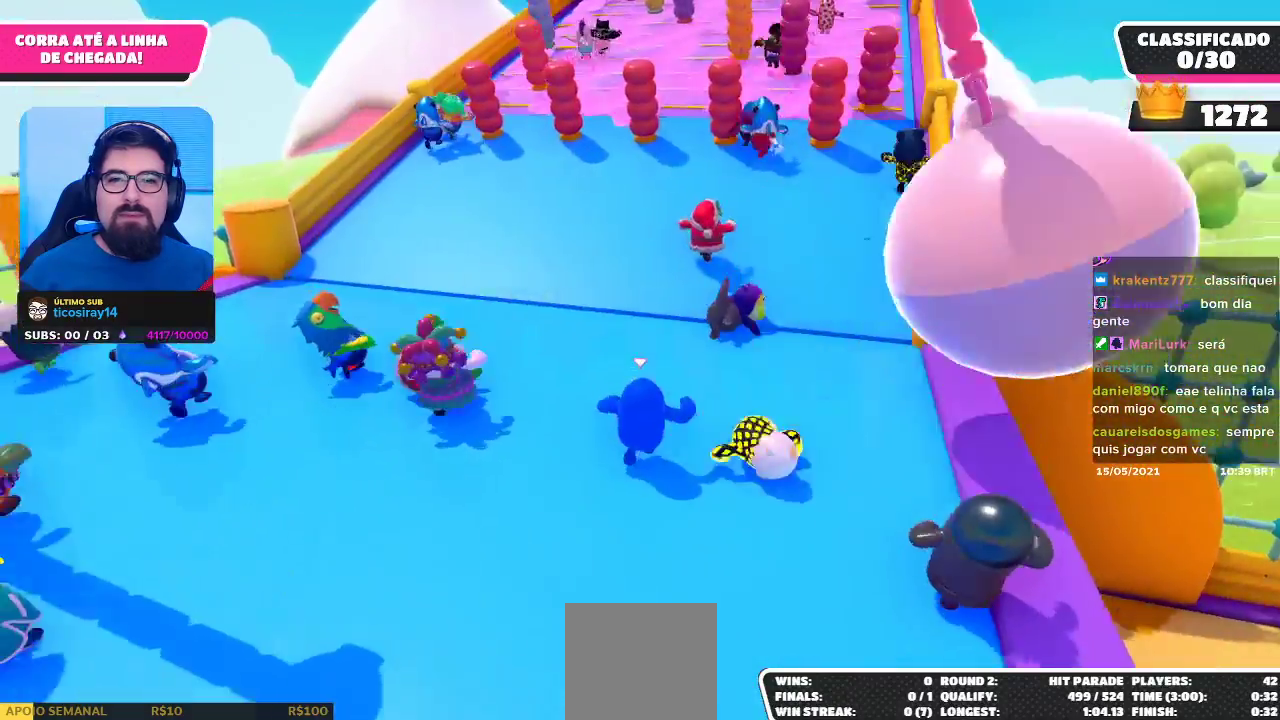
{"buttons": [], "left_stick": "up", "right_stick": "down-right", "events": [[117, "right_stick", "center"], [467, "right_stick", "down-right"]]}
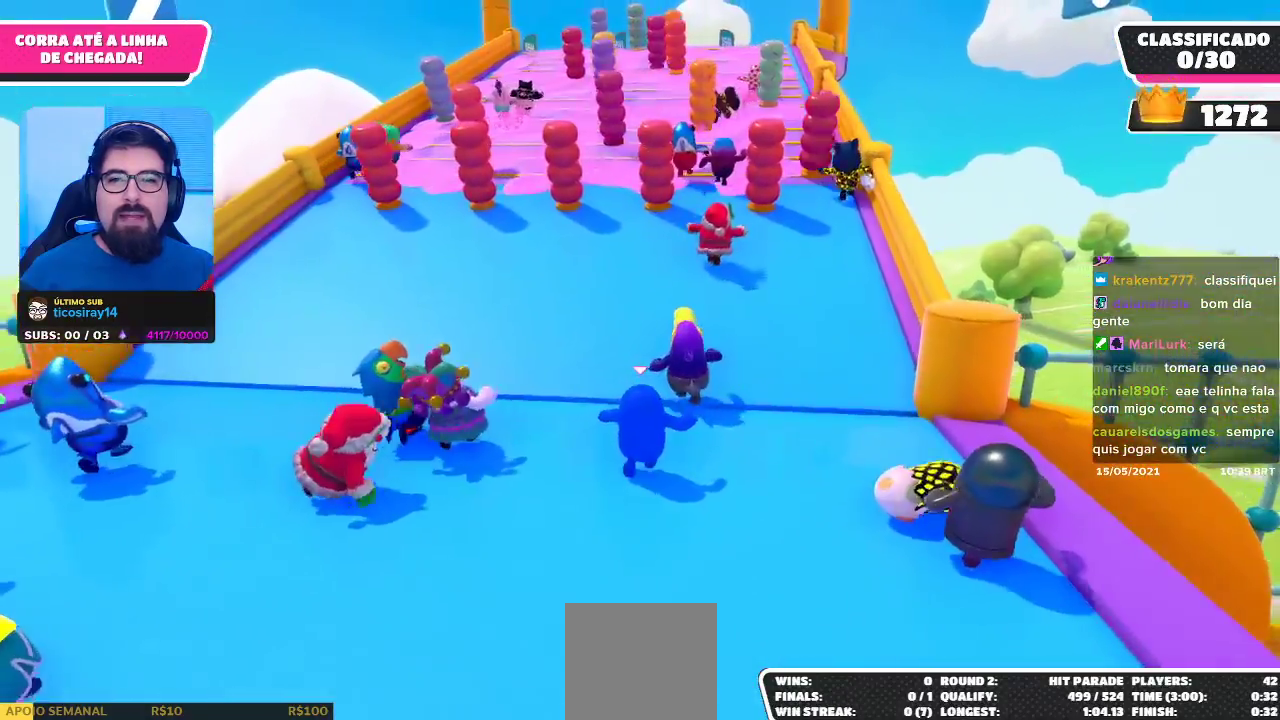
{"buttons": [], "left_stick": "up", "right_stick": "center", "events": [[100, "right_stick", "center"]]}
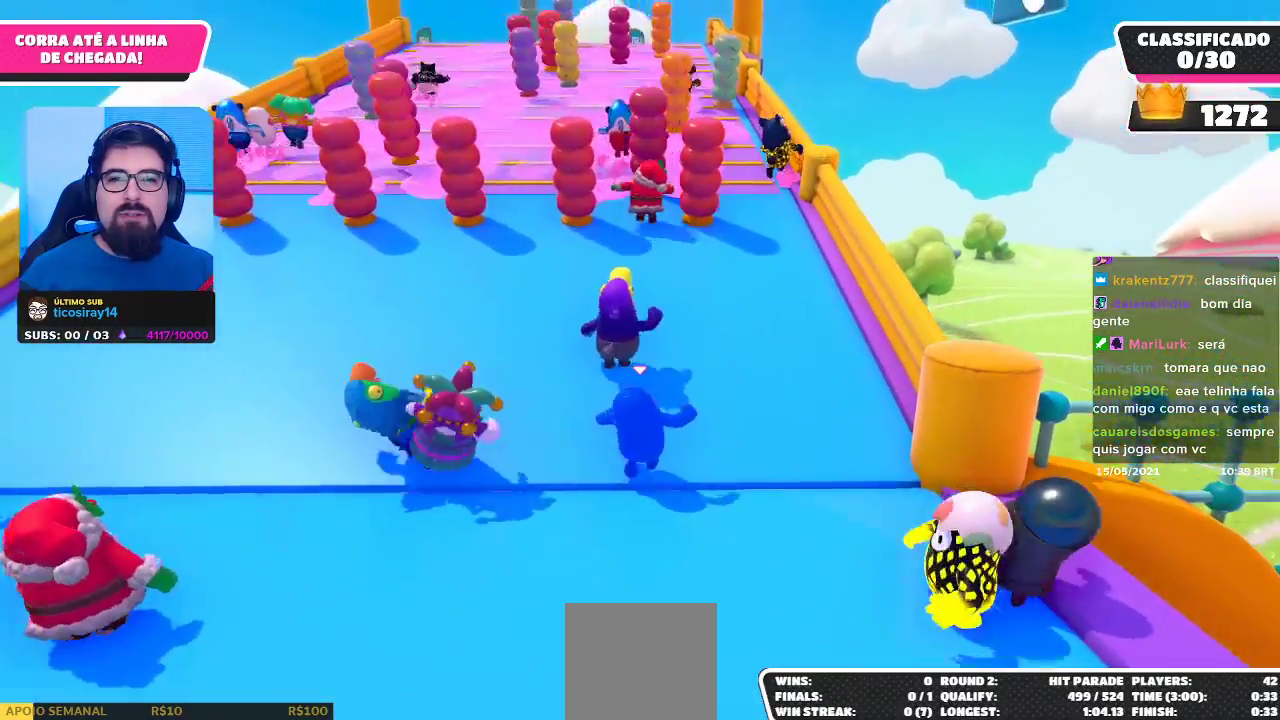
{"buttons": [], "left_stick": "up", "right_stick": "center", "events": []}
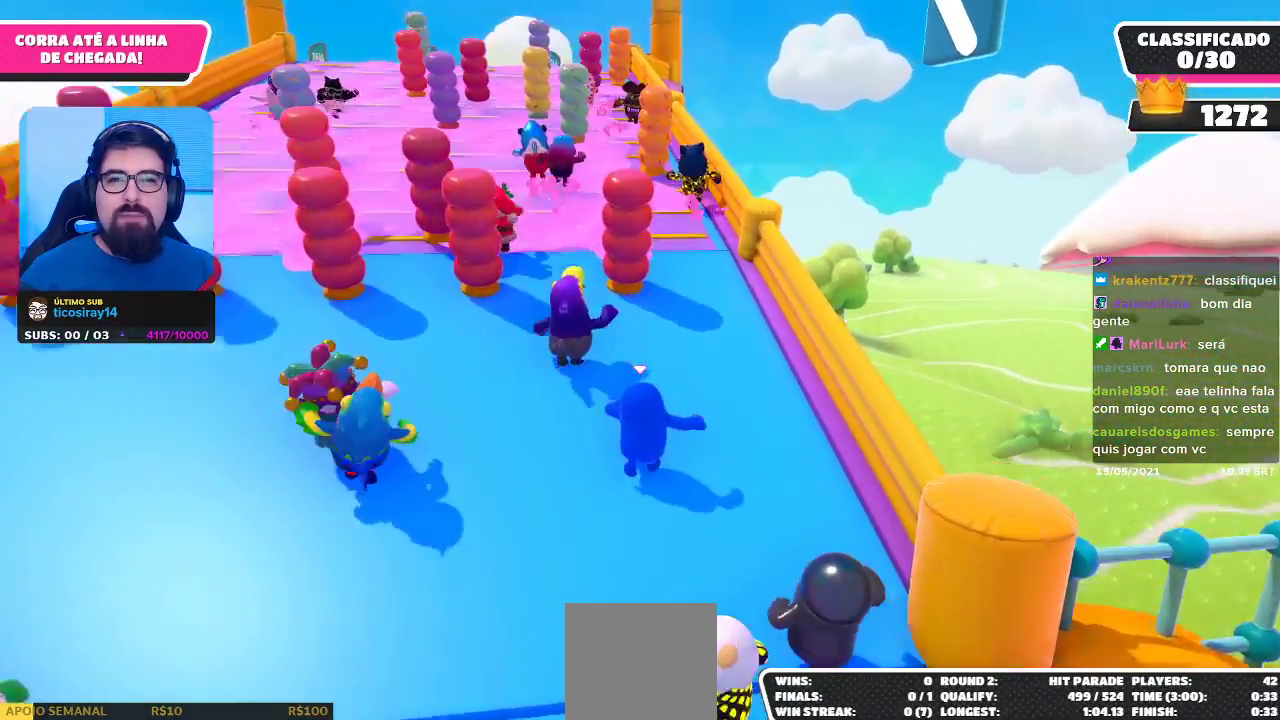
{"buttons": [], "left_stick": "up", "right_stick": "down-left", "events": [[350, "right_stick", "down-left"]]}
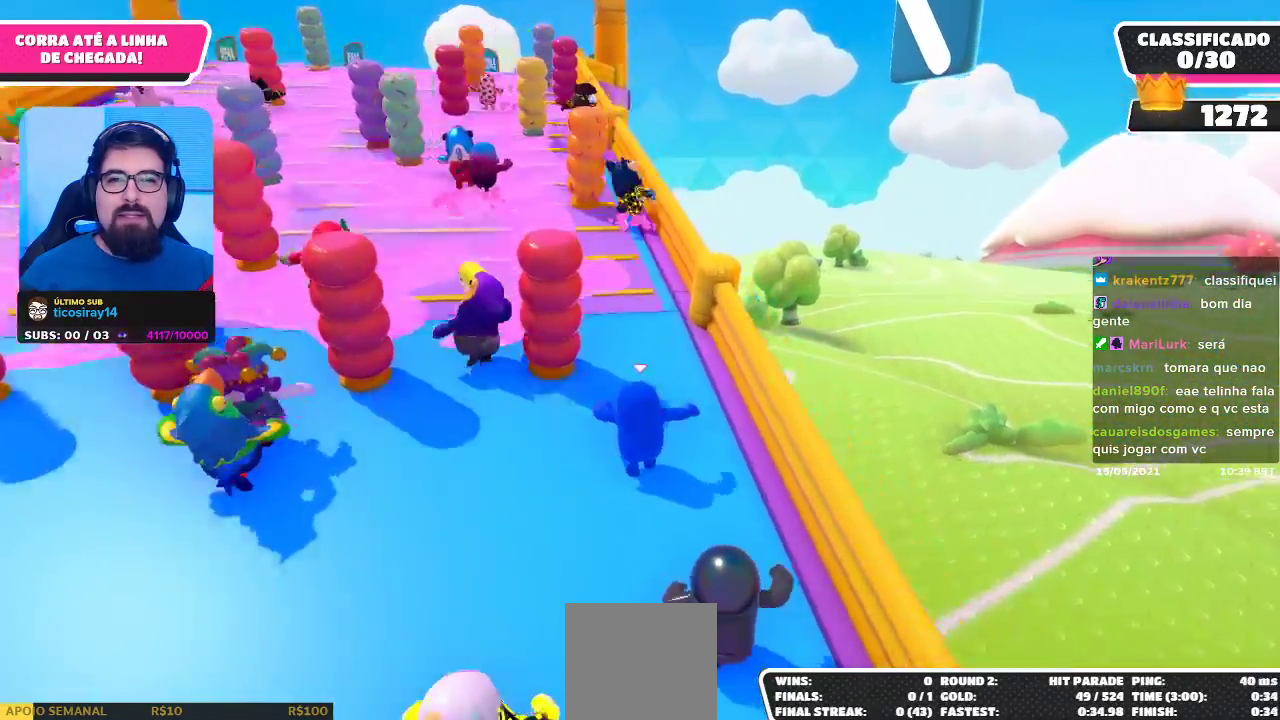
{"buttons": [], "left_stick": "up", "right_stick": "center", "events": [[33, "right_stick", "center"], [133, "right_stick", "down-left"], [250, "right_stick", "center"]]}
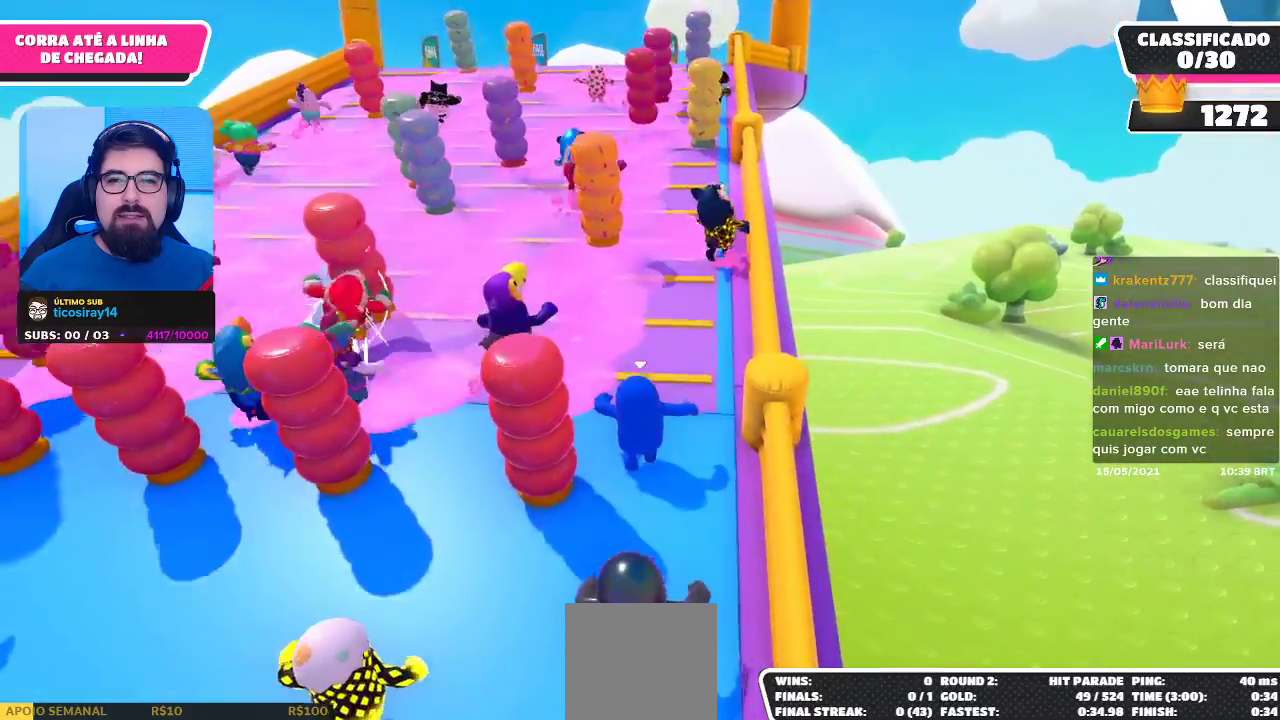
{"buttons": [], "left_stick": "up", "right_stick": "center", "events": []}
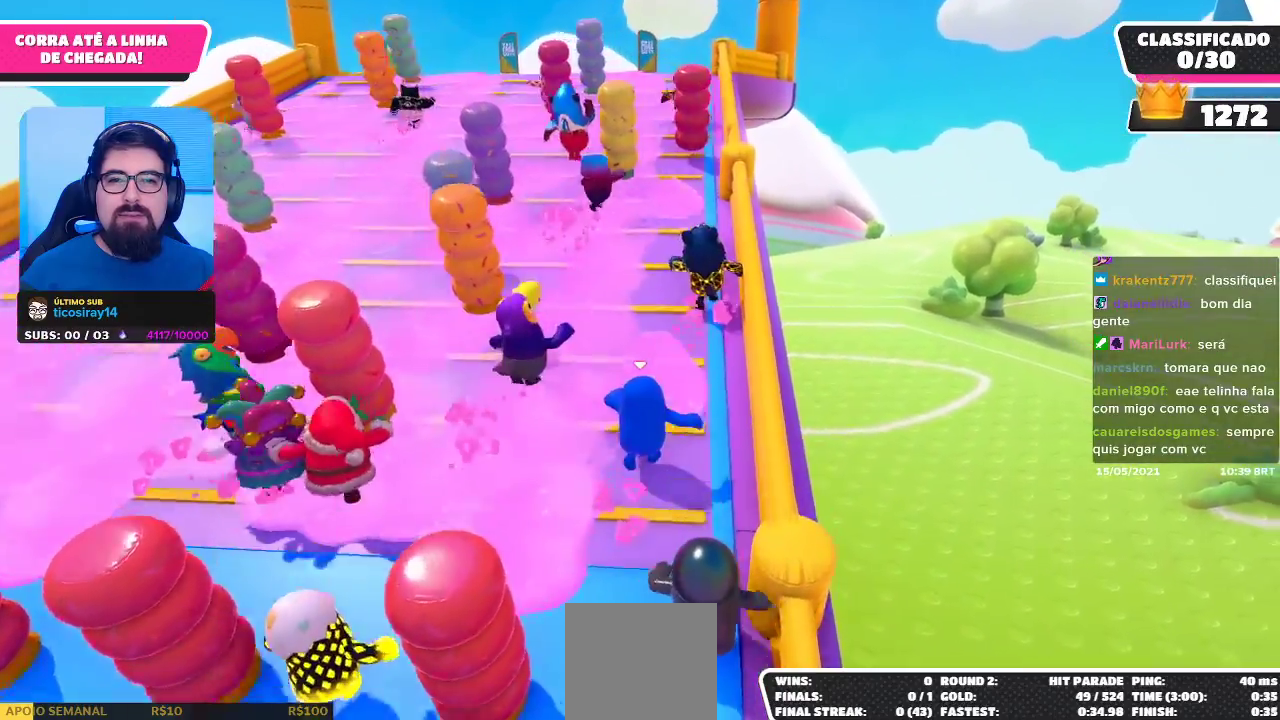
{"buttons": [], "left_stick": "up", "right_stick": "center", "events": []}
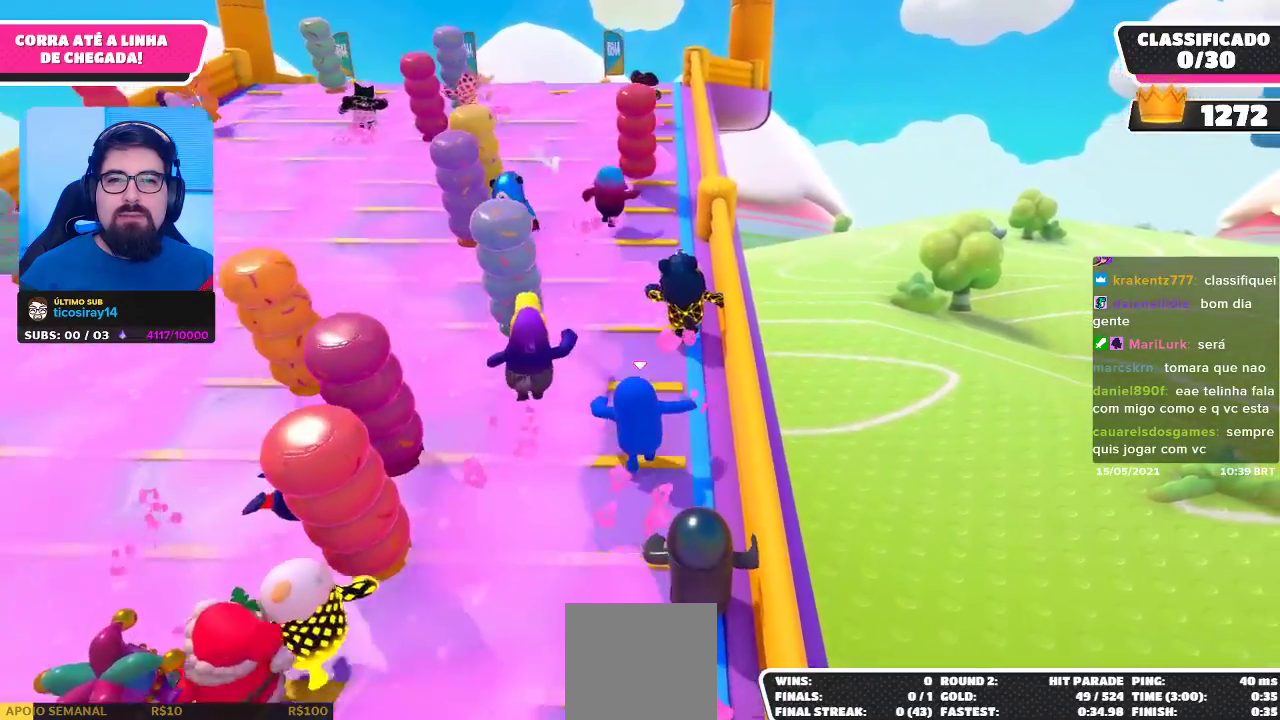
{"buttons": [], "left_stick": "up-left", "right_stick": "center", "events": [[17, "left_stick", "up-left"]]}
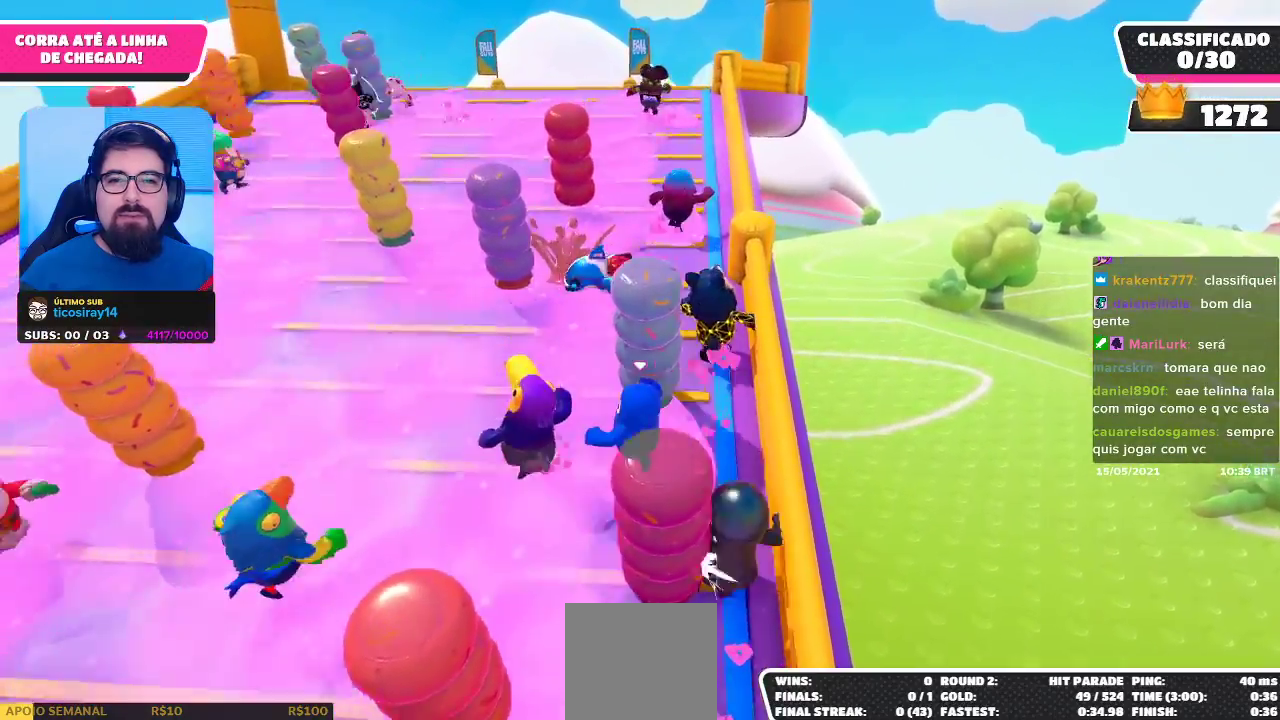
{"buttons": [], "left_stick": "up-right", "right_stick": "center", "events": [[217, "left_stick", "up"], [333, "left_stick", "up-right"]]}
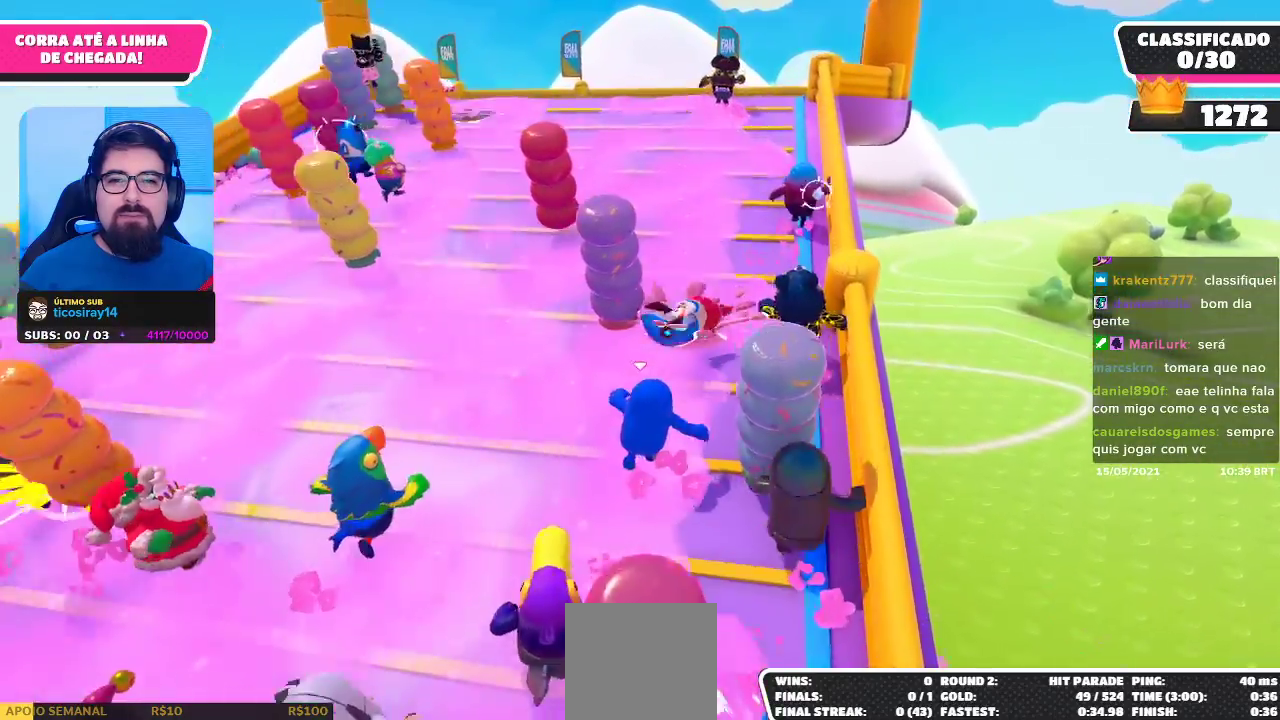
{"buttons": [], "left_stick": "up", "right_stick": "center", "events": [[100, "left_stick", "up"]]}
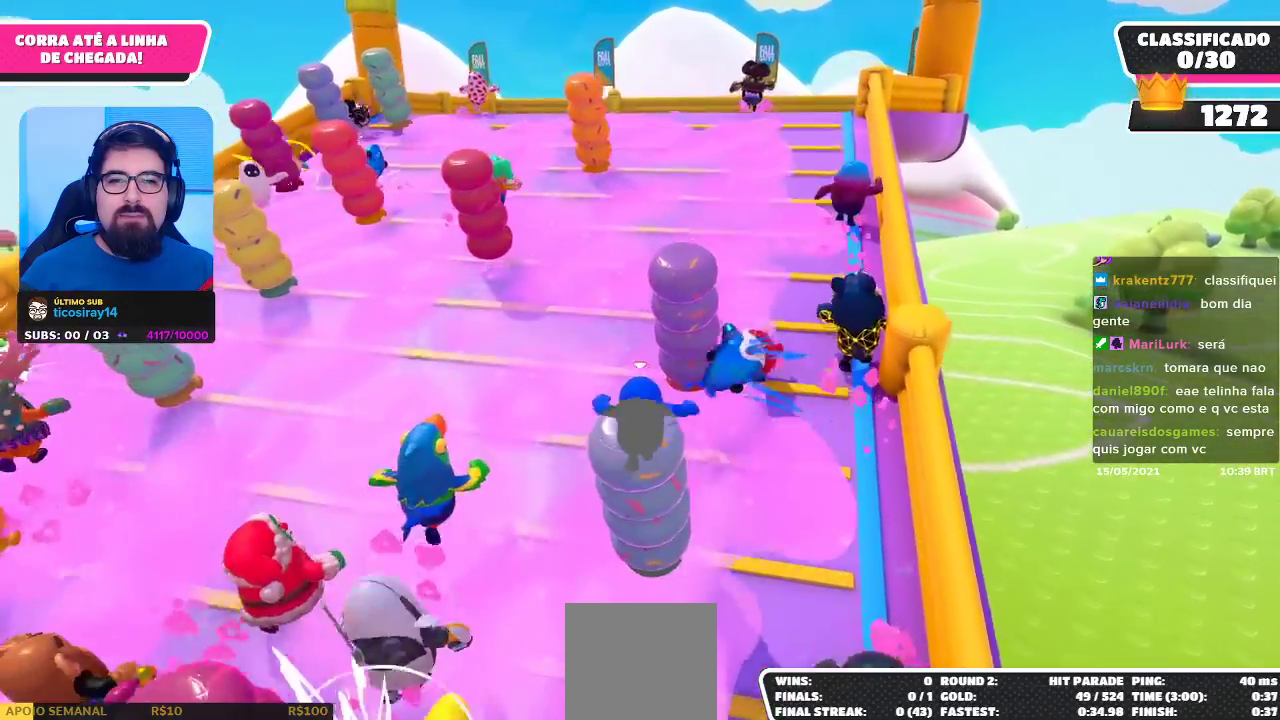
{"buttons": [], "left_stick": "up-right", "right_stick": "center", "events": [[267, "left_stick", "up-right"]]}
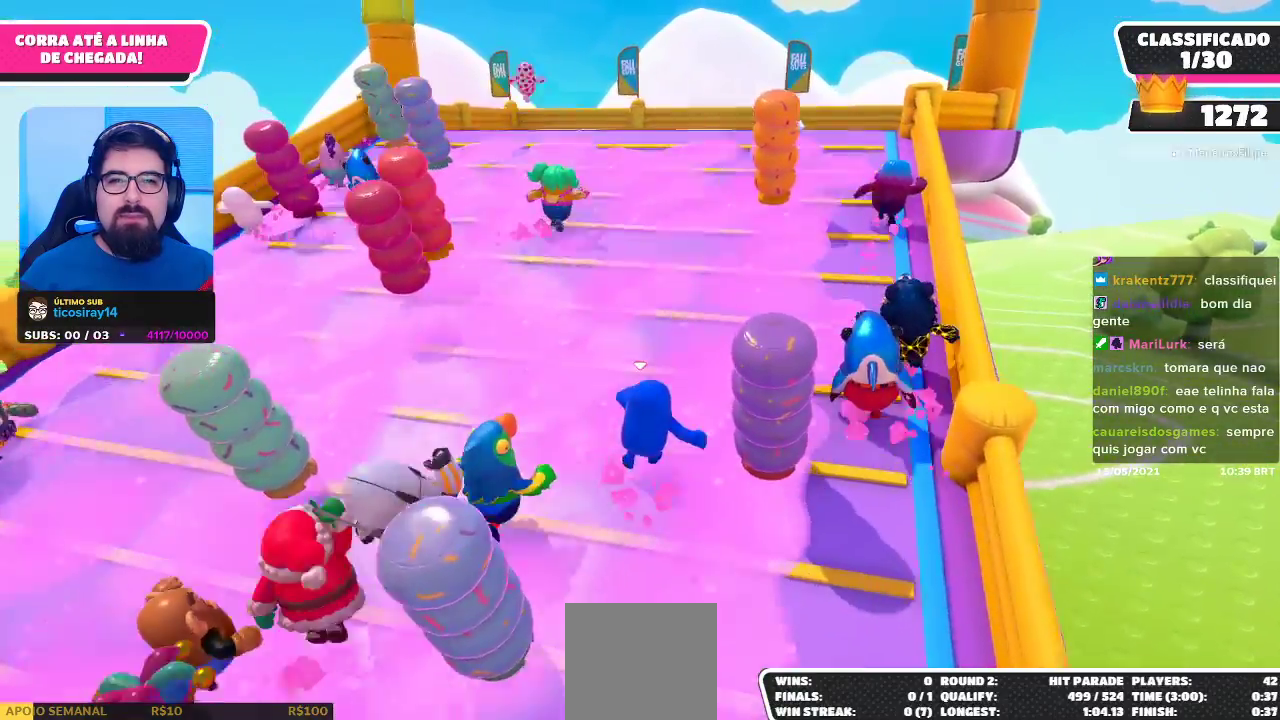
{"buttons": [], "left_stick": "up-right", "right_stick": "center", "events": []}
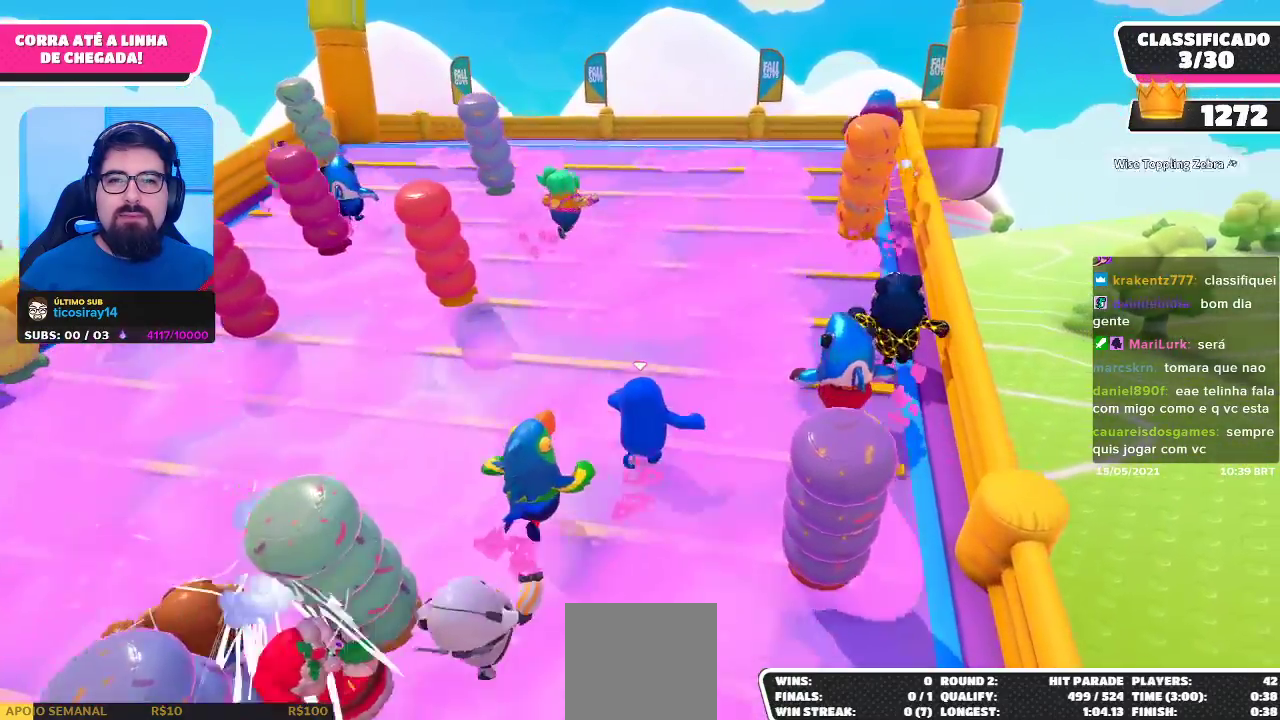
{"buttons": [], "left_stick": "up-right", "right_stick": "center", "events": []}
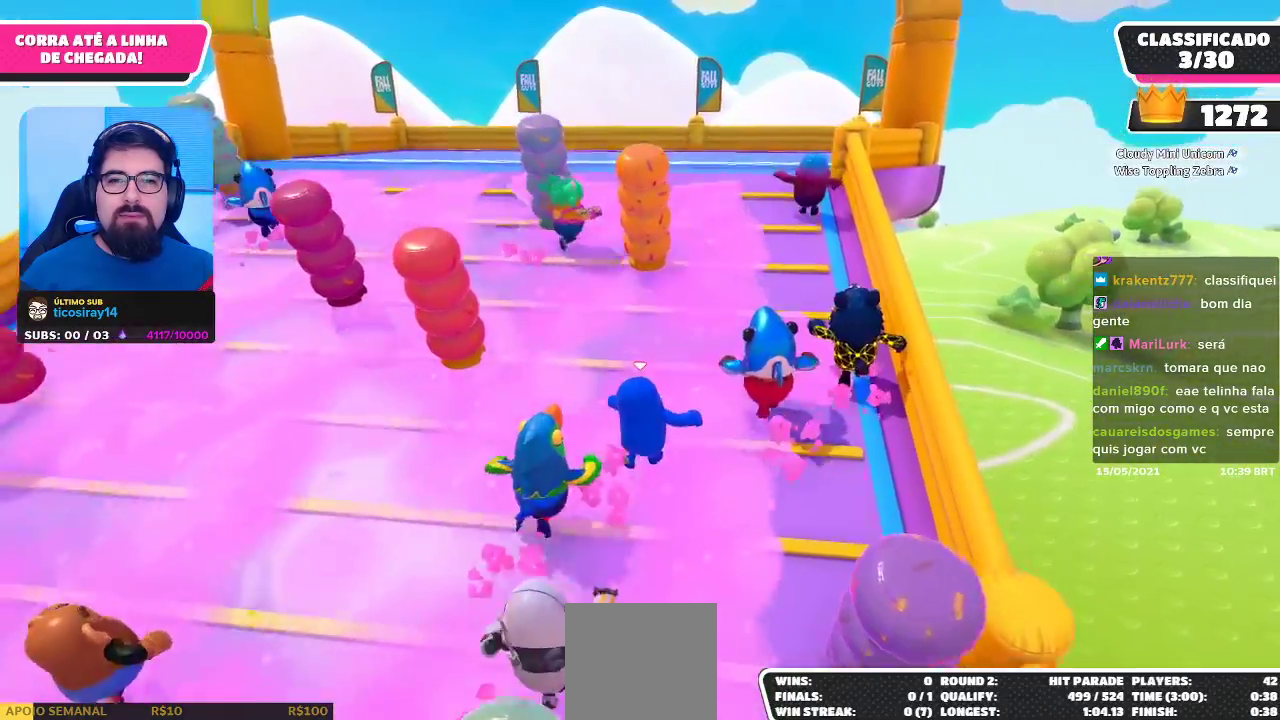
{"buttons": [], "left_stick": "up", "right_stick": "center", "events": [[150, "left_stick", "up"]]}
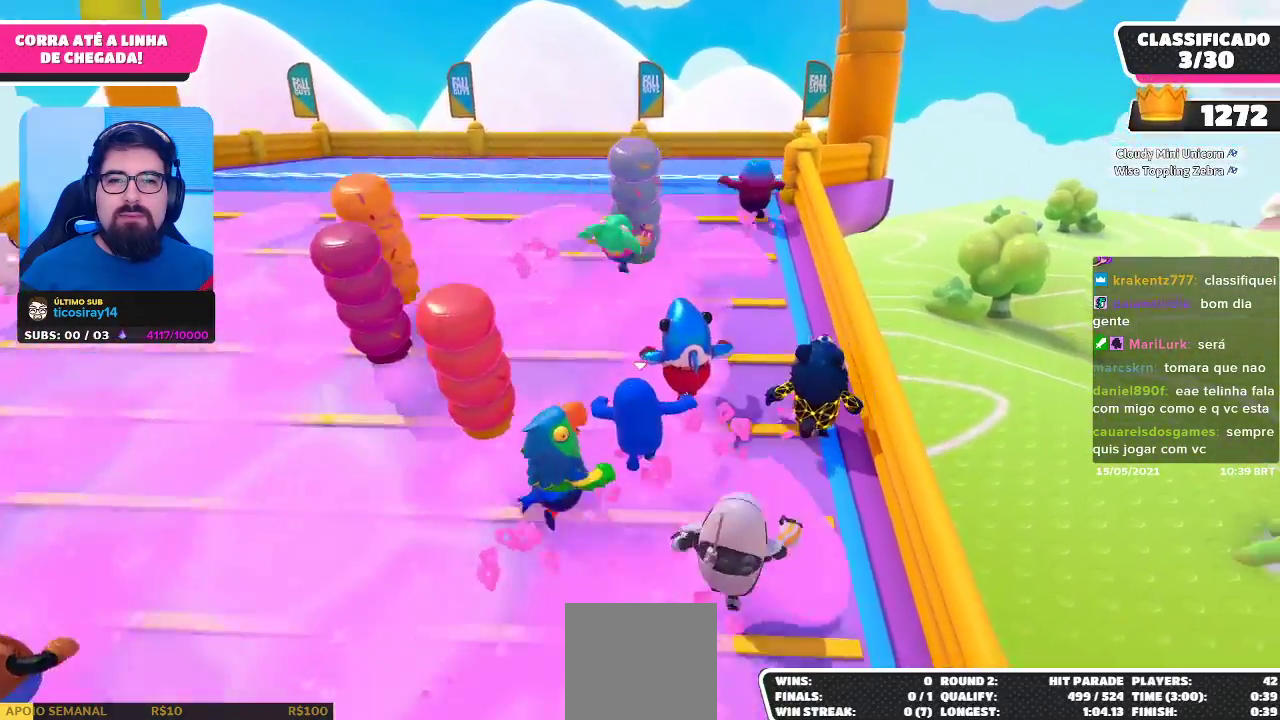
{"buttons": [], "left_stick": "up", "right_stick": "center", "events": []}
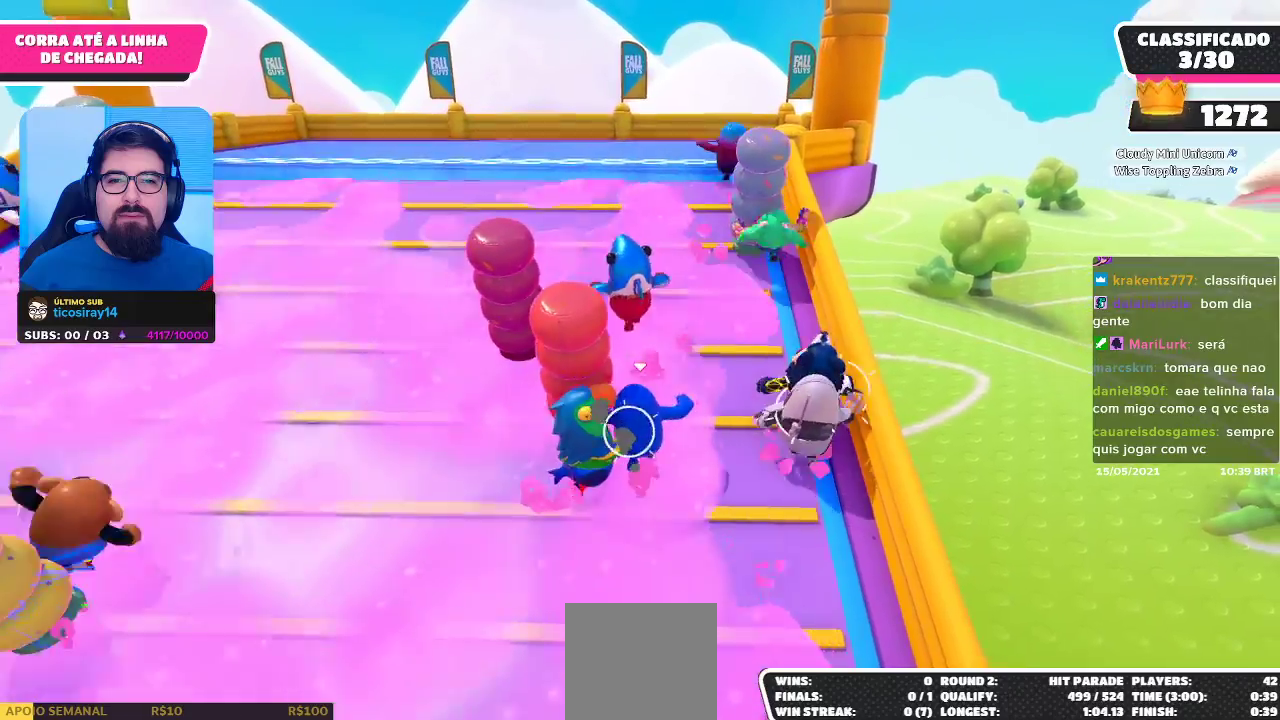
{"buttons": [], "left_stick": "up-left", "right_stick": "center", "events": [[283, "left_stick", "up-left"]]}
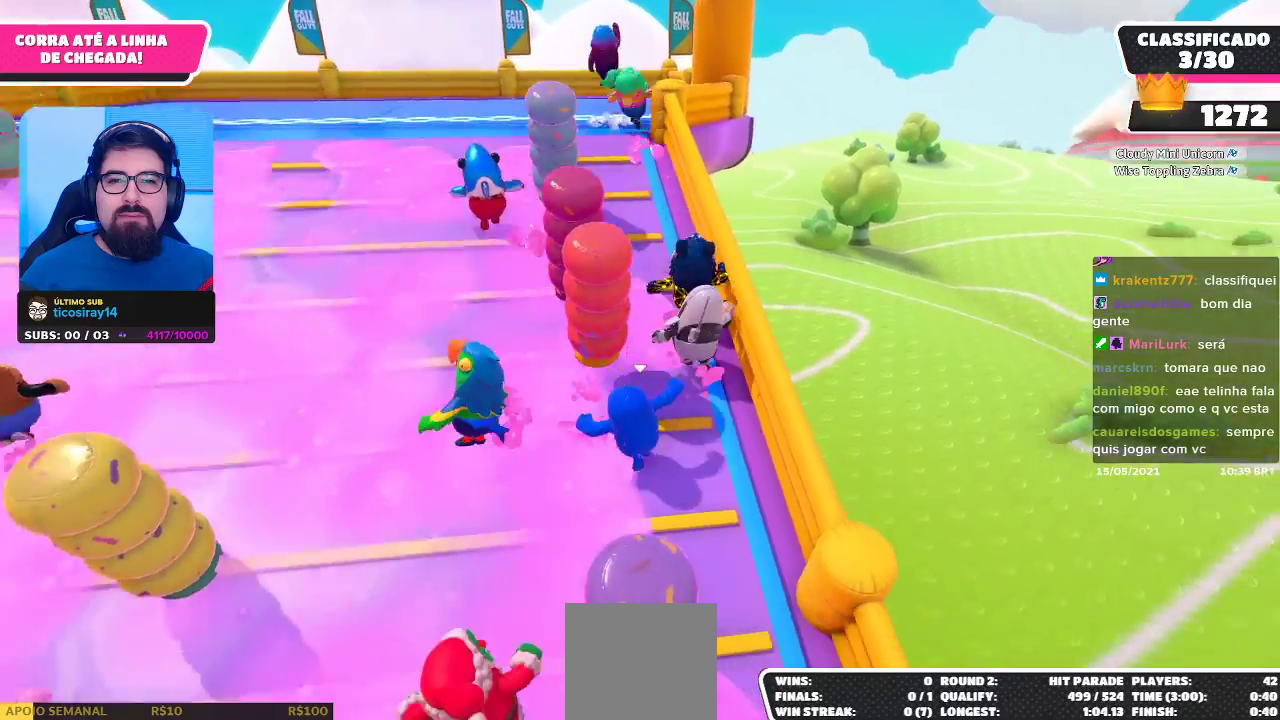
{"buttons": [], "left_stick": "up-left", "right_stick": "center", "events": []}
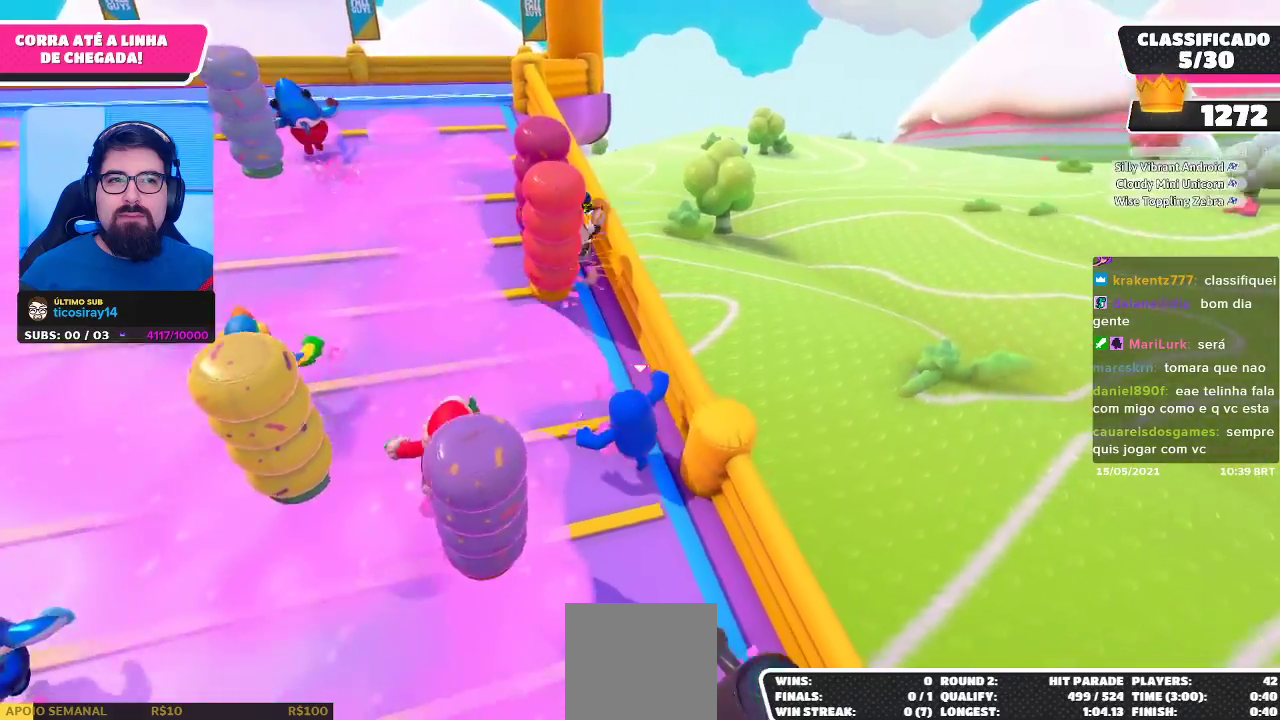
{"buttons": [], "left_stick": "up-left", "right_stick": "center", "events": []}